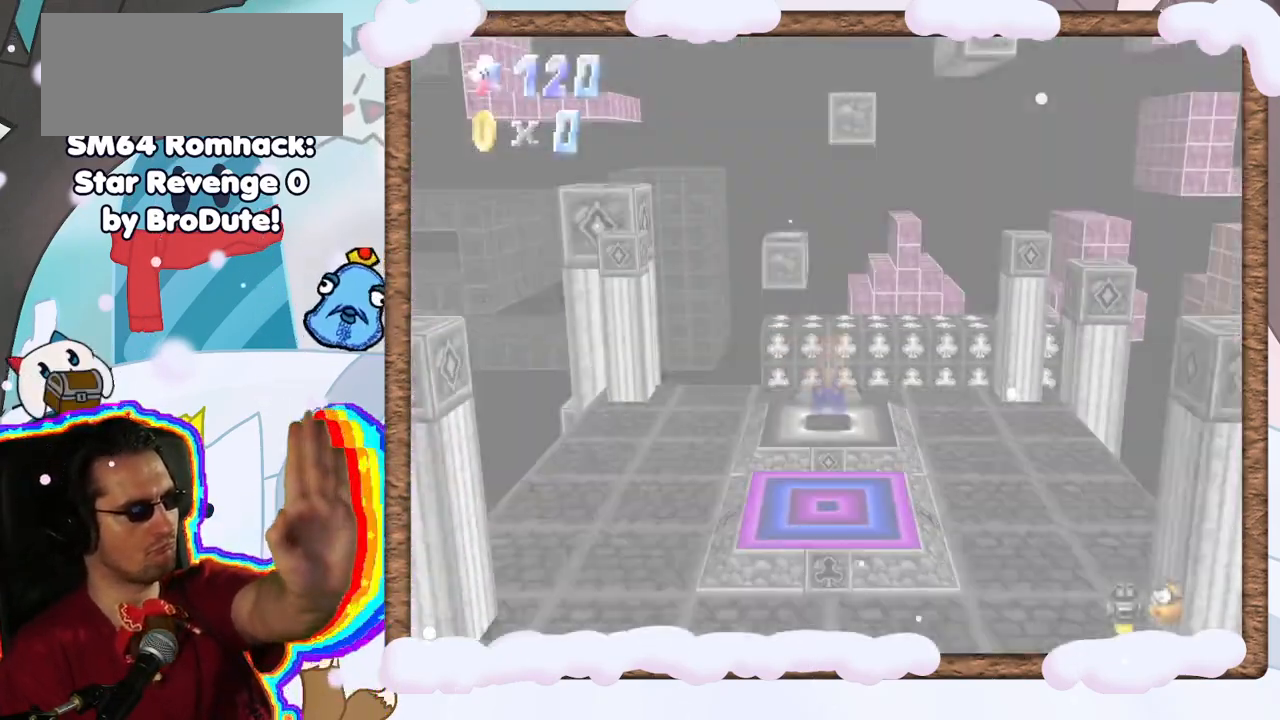
Gameplay with a controller (Nintendo layout); each line is a JSON object with the inputs held at the frame after it. "events" lists button and stick changes between this image and that frame as [ms after this image, input, new state], when the widget could be followed in between. Not read: L3 R3.
{"buttons": [], "left_stick": "center", "events": []}
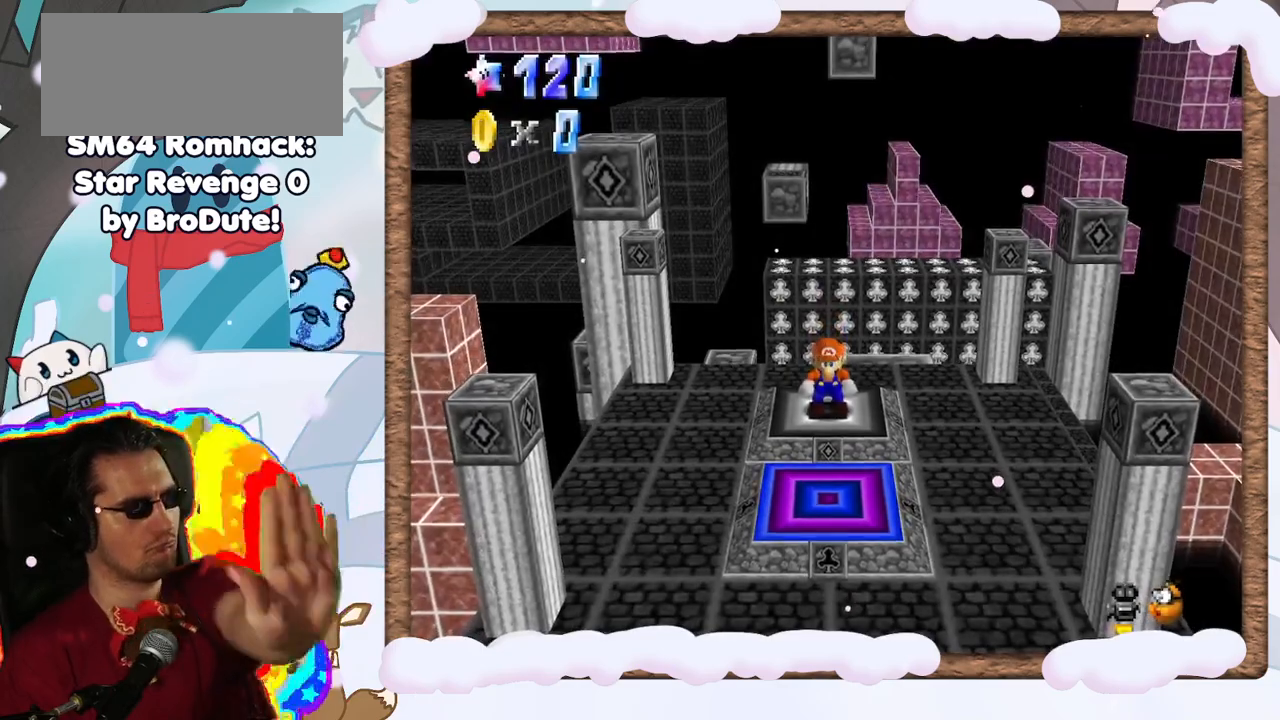
{"buttons": [], "left_stick": "center", "events": []}
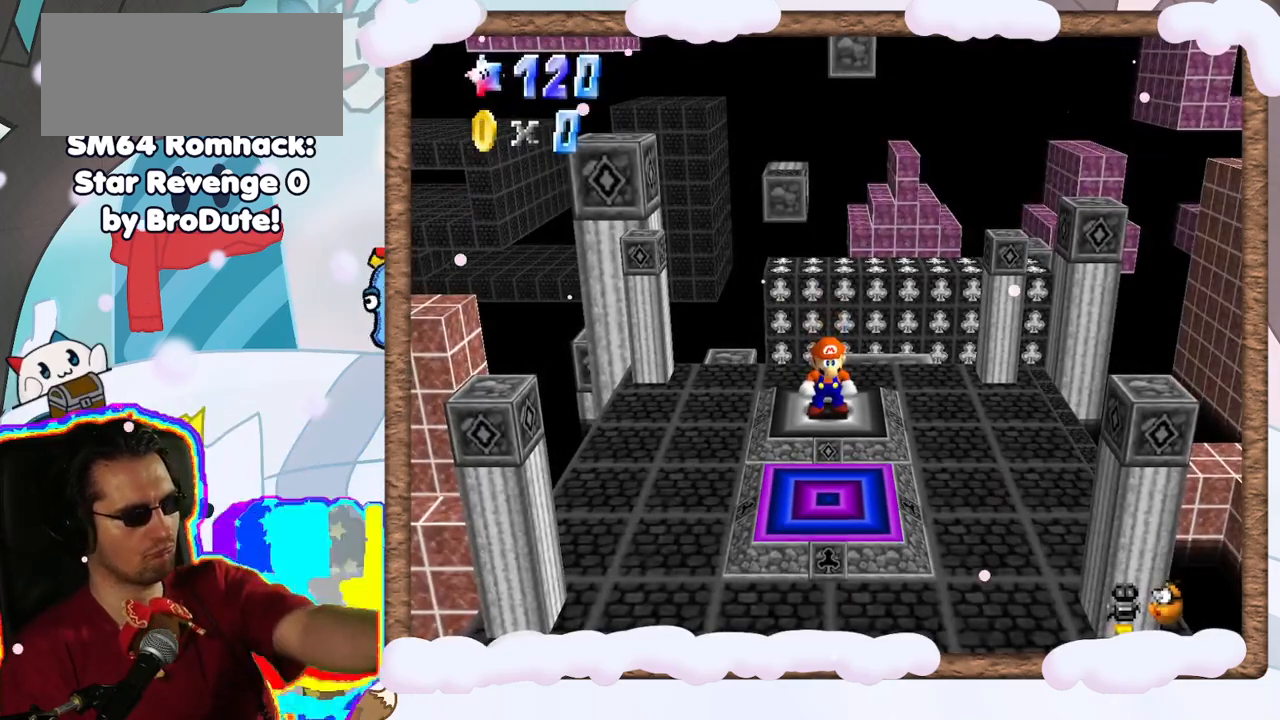
{"buttons": [], "left_stick": "center", "events": []}
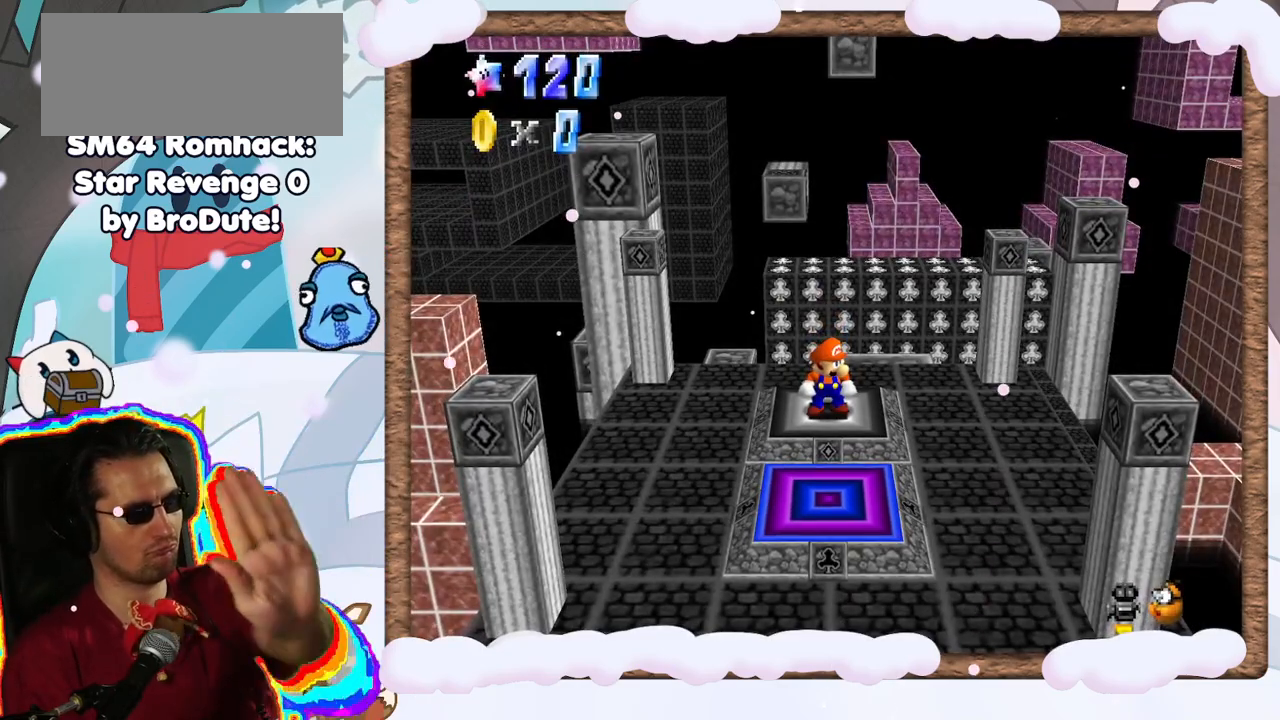
{"buttons": [], "left_stick": "center", "events": []}
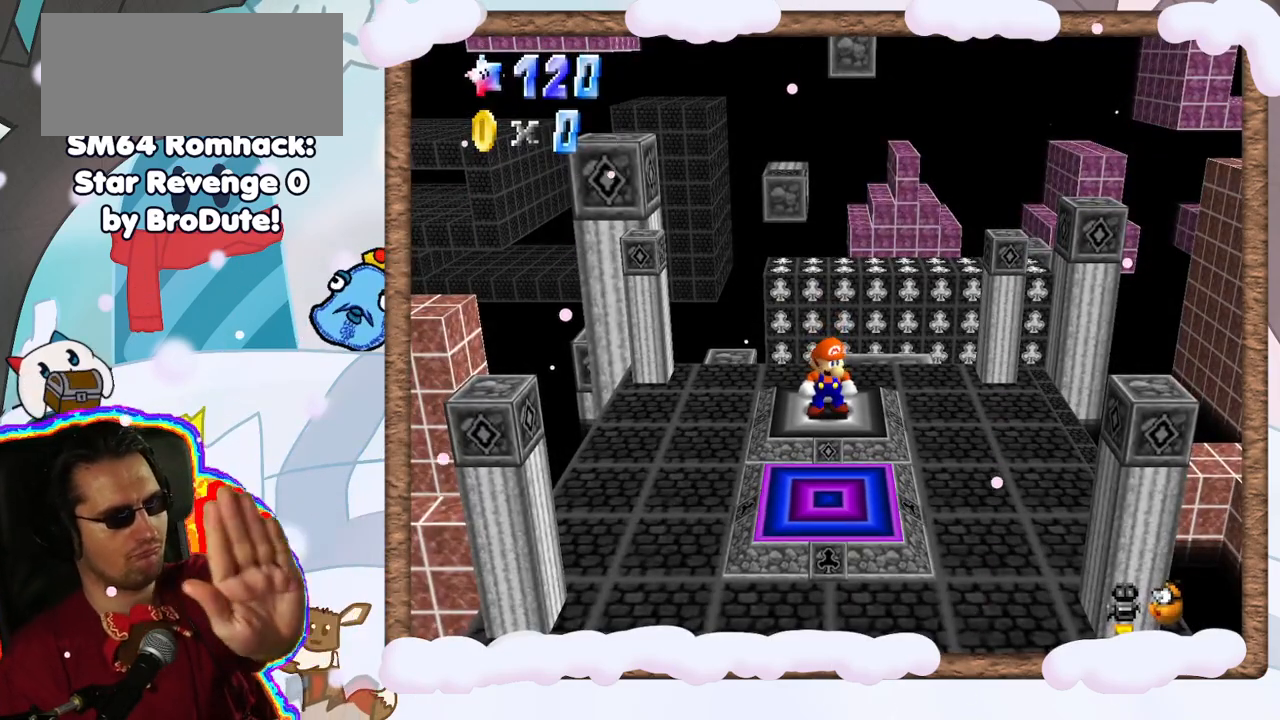
{"buttons": [], "left_stick": "center", "events": []}
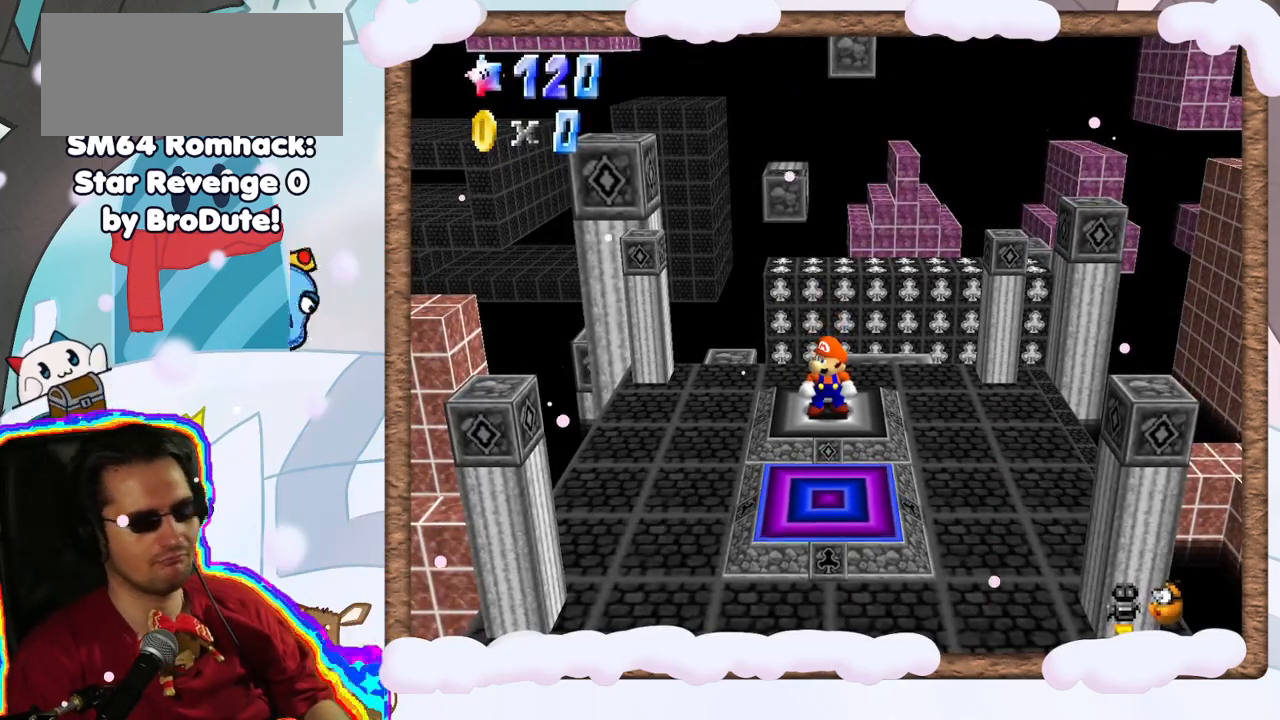
{"buttons": [], "left_stick": "center", "events": [[150, "left_stick", "down"], [250, "A", "down"], [383, "A", "up"], [417, "left_stick", "center"]]}
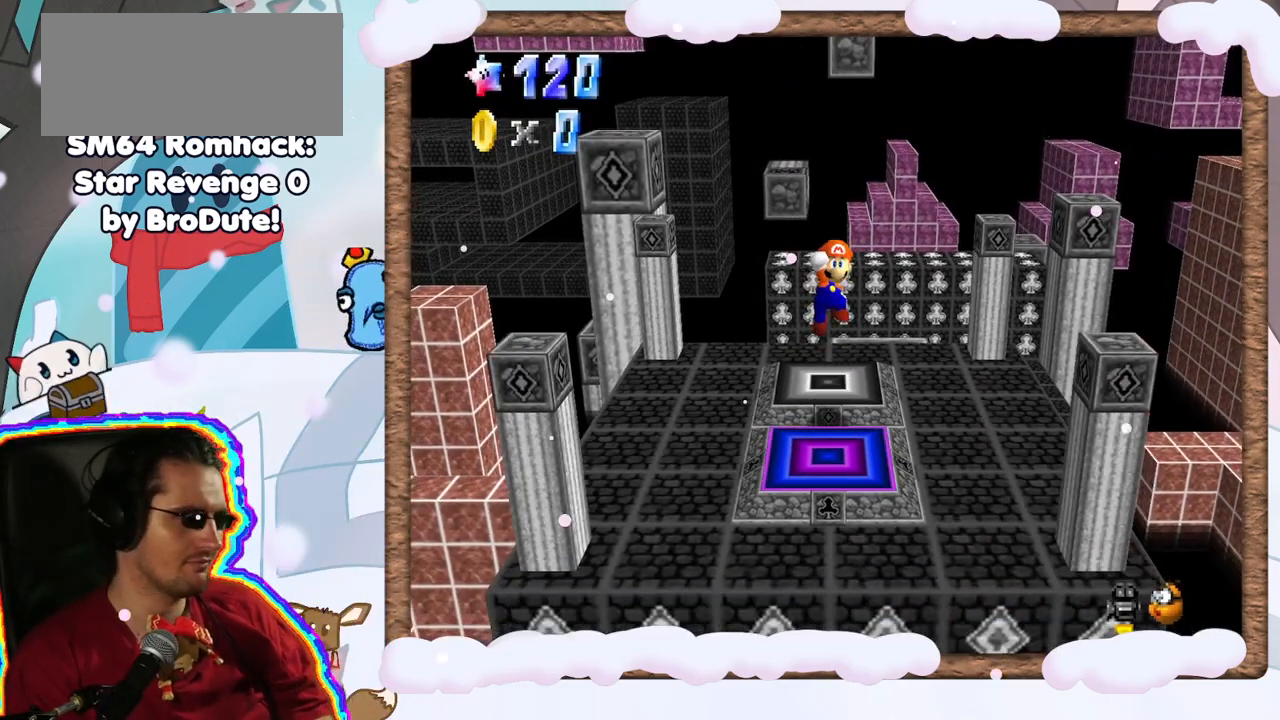
{"buttons": [], "left_stick": "center", "events": []}
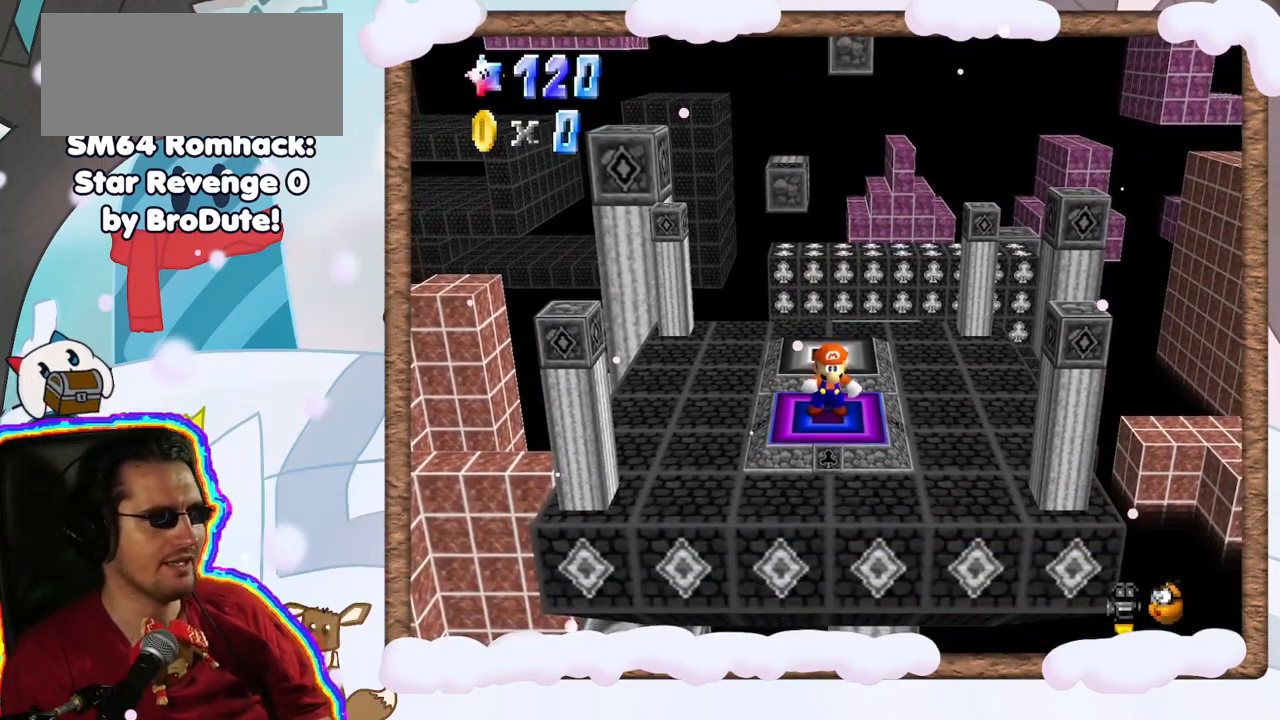
{"buttons": [], "left_stick": "center", "events": []}
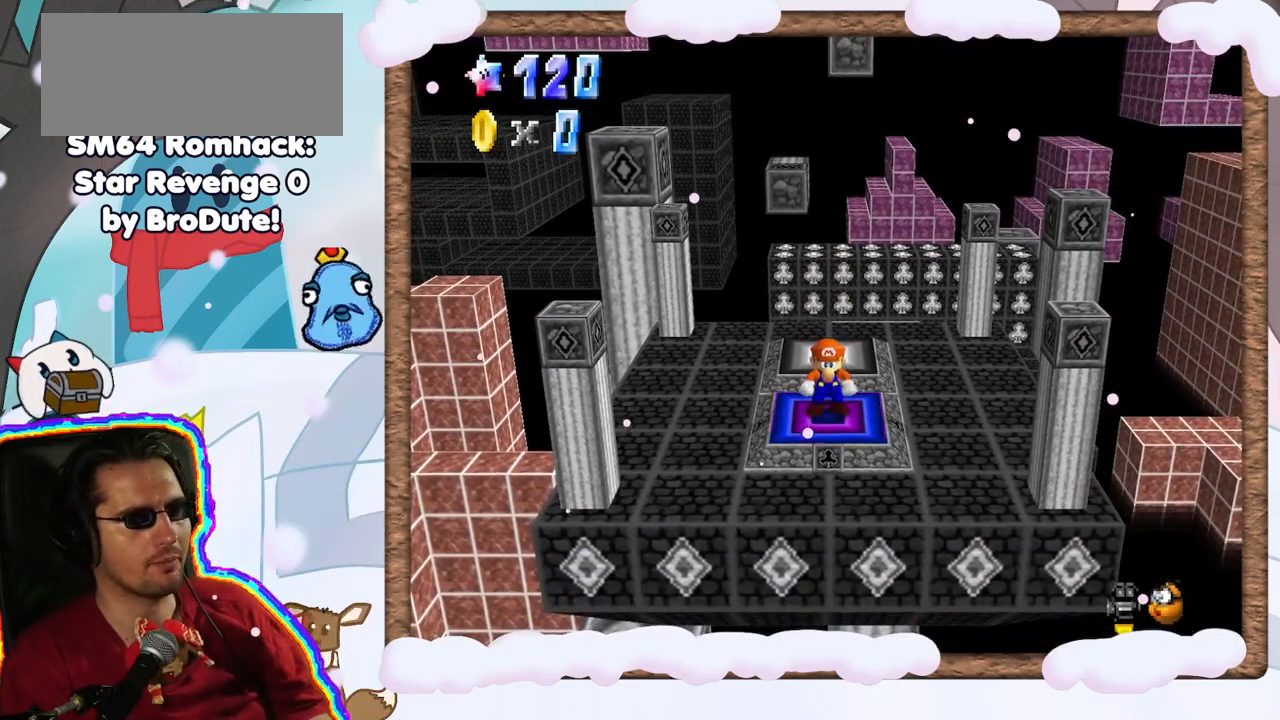
{"buttons": [], "left_stick": "center", "events": []}
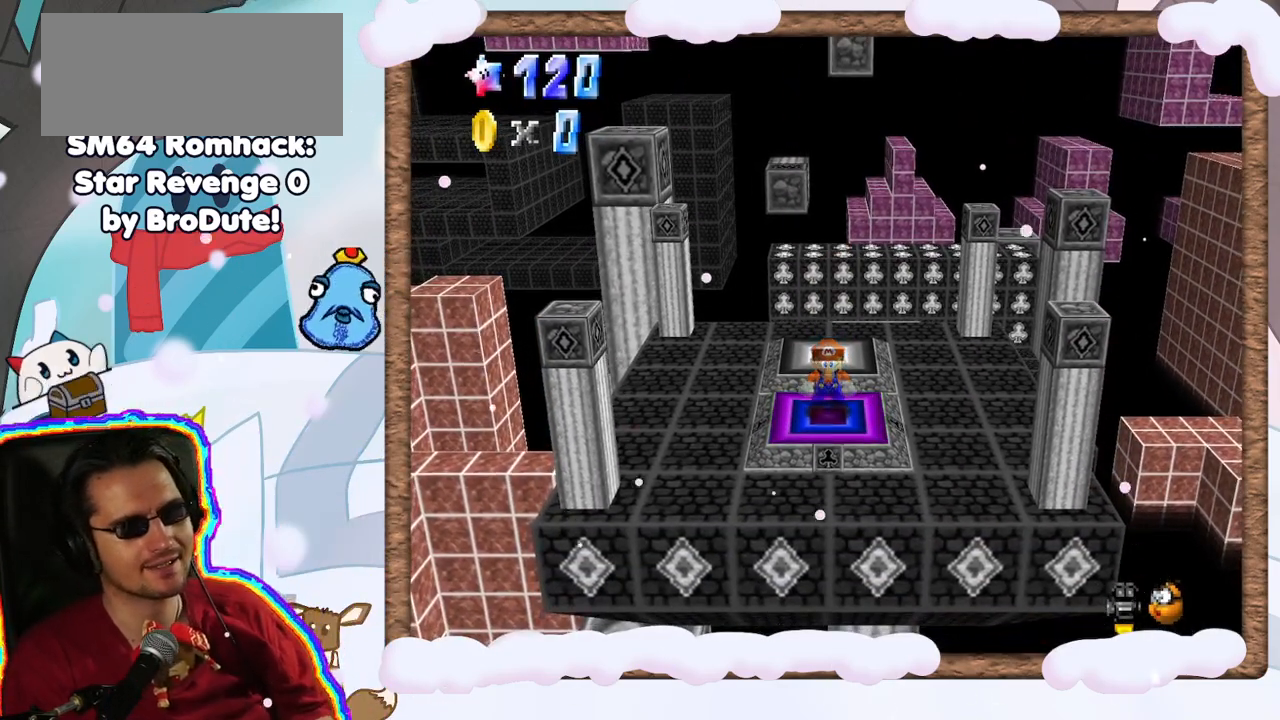
{"buttons": [], "left_stick": "center", "events": []}
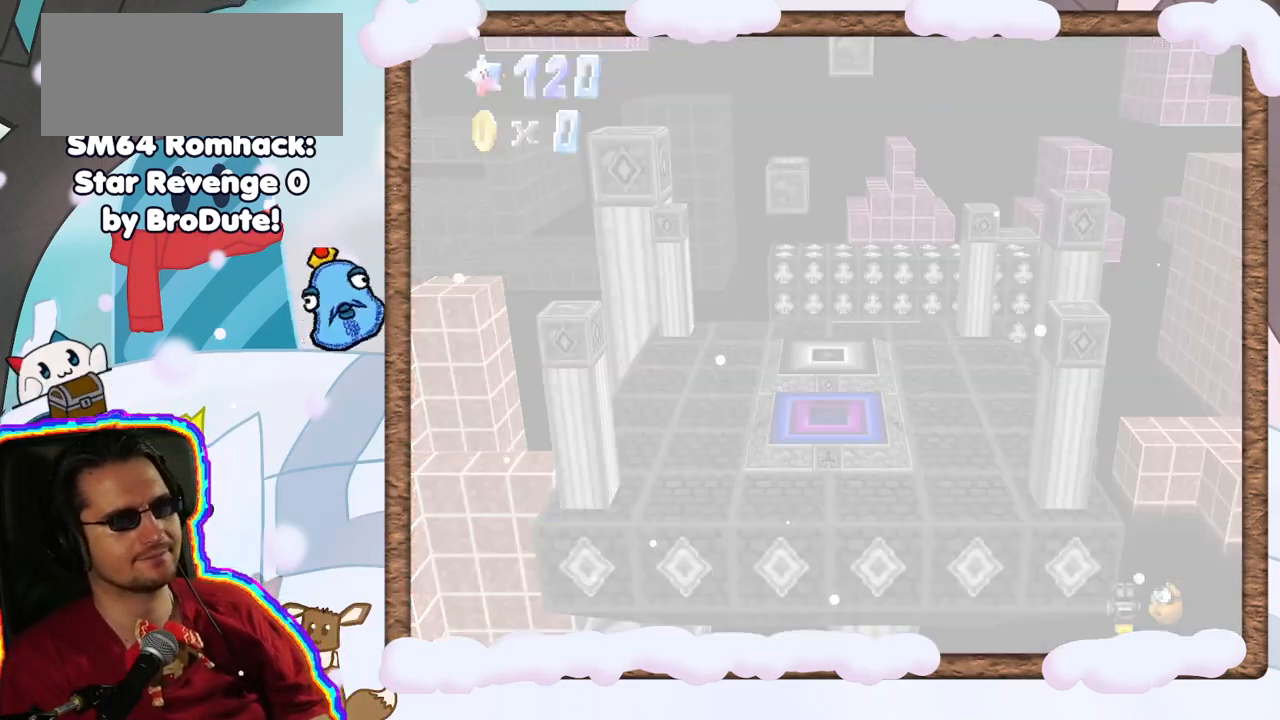
{"buttons": [], "left_stick": "center", "events": []}
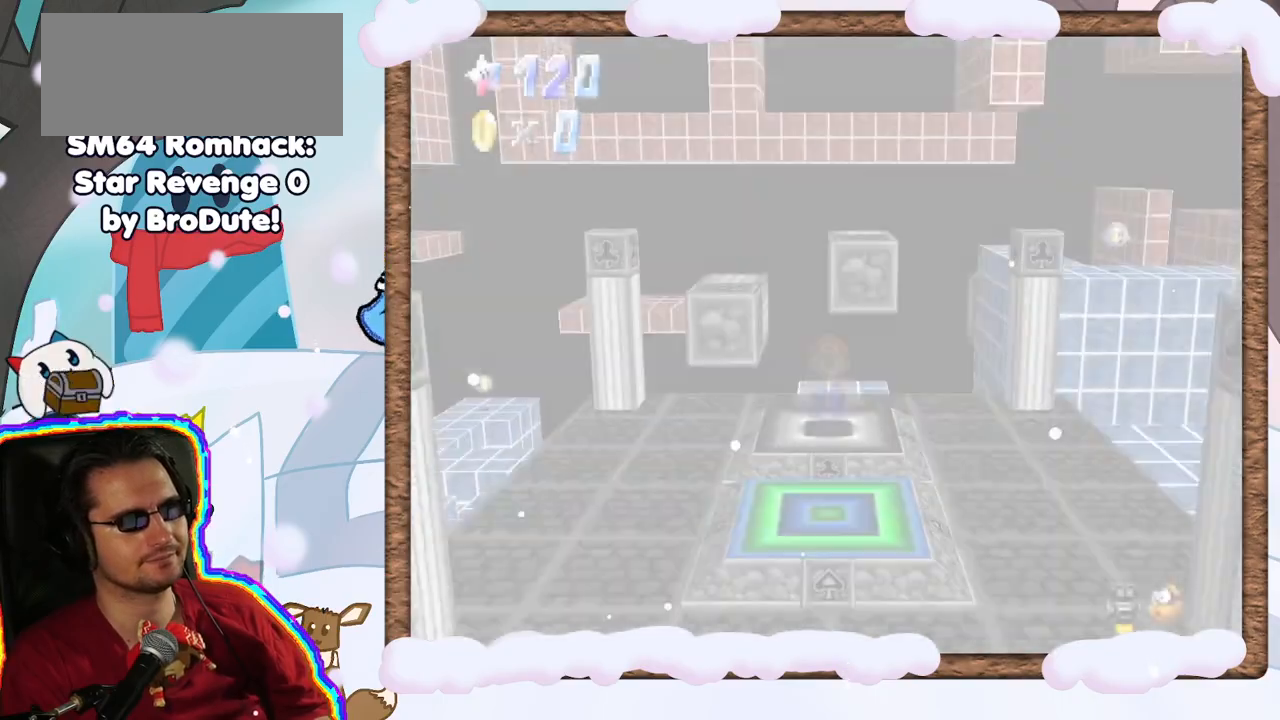
{"buttons": [], "left_stick": "center", "events": []}
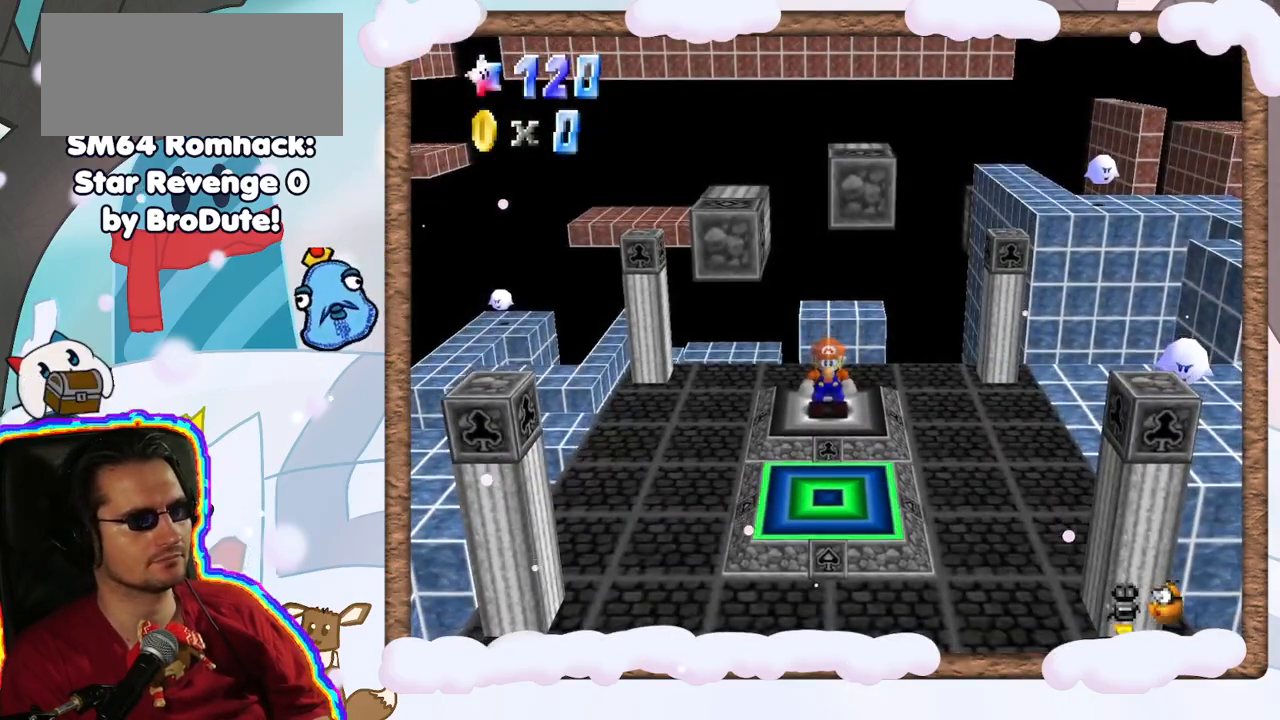
{"buttons": [], "left_stick": "center", "events": []}
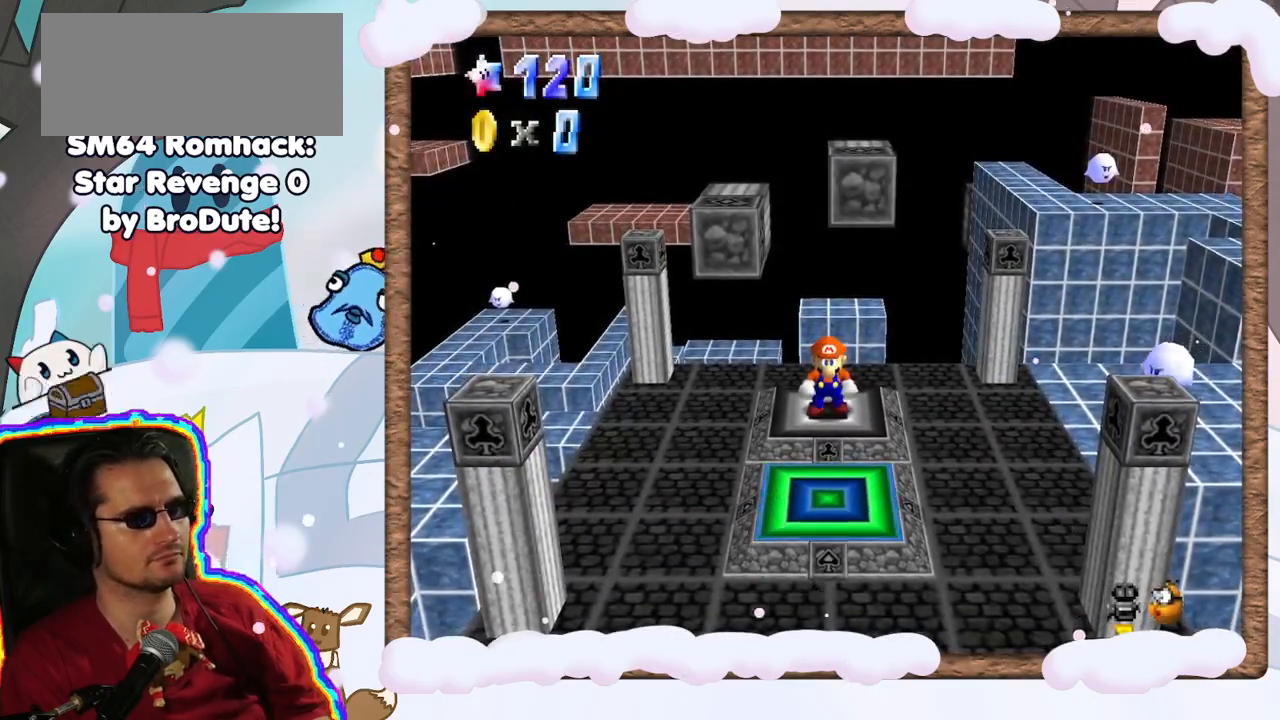
{"buttons": [], "left_stick": "center", "events": [[33, "C_LEFT", "down"], [117, "C_LEFT", "up"], [217, "C_LEFT", "down"], [300, "C_LEFT", "up"], [400, "C_LEFT", "down"], [483, "C_LEFT", "up"]]}
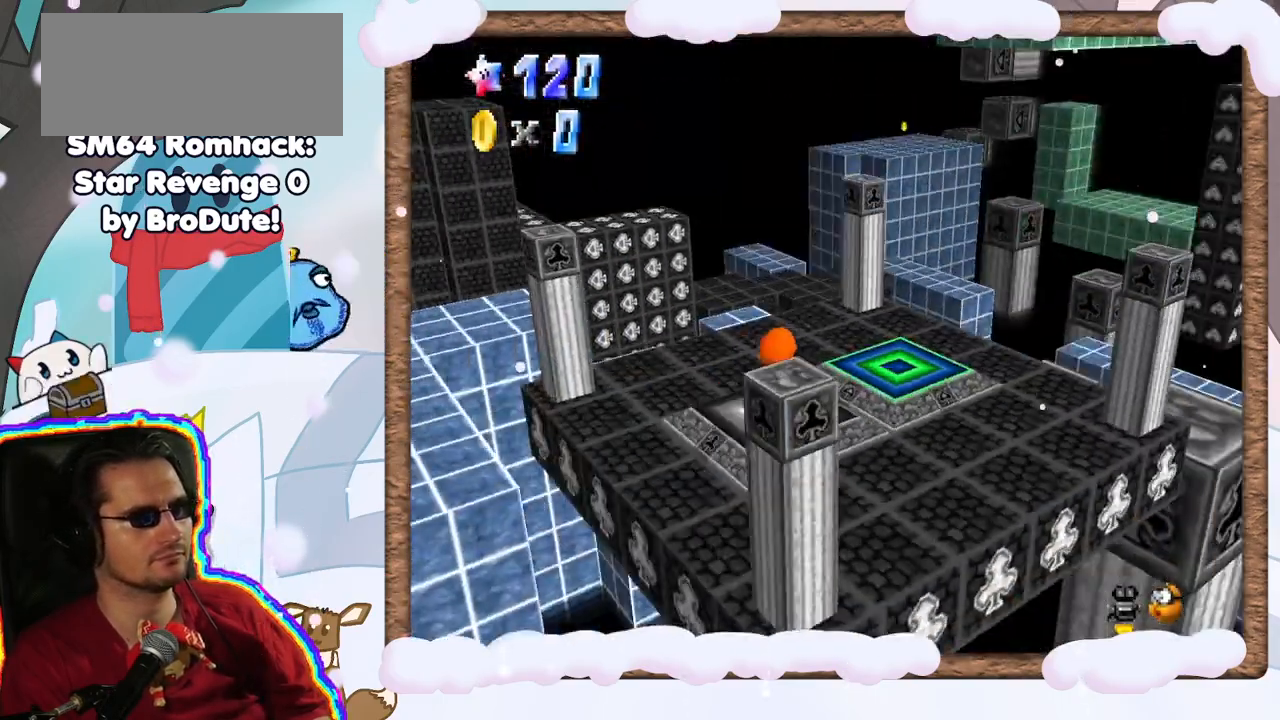
{"buttons": [], "left_stick": "center", "events": [[83, "C_LEFT", "down"], [167, "C_LEFT", "up"], [283, "DPAD_UP", "down"], [333, "DPAD_UP", "up"], [350, "DPAD_LEFT", "down"], [417, "DPAD_DOWN", "down"], [417, "DPAD_LEFT", "up"], [433, "DPAD_DOWN", "up"]]}
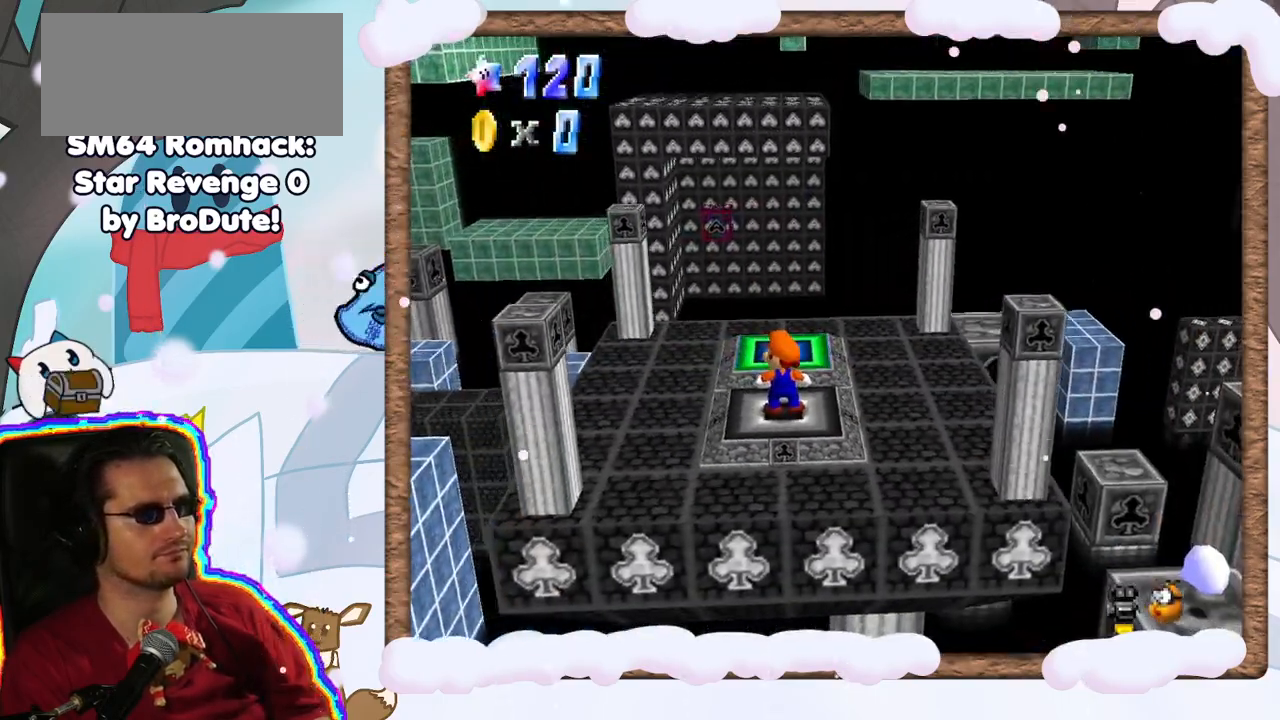
{"buttons": ["C_RIGHT"], "left_stick": "center", "events": [[300, "C_RIGHT", "down"], [400, "C_RIGHT", "up"], [483, "C_RIGHT", "down"]]}
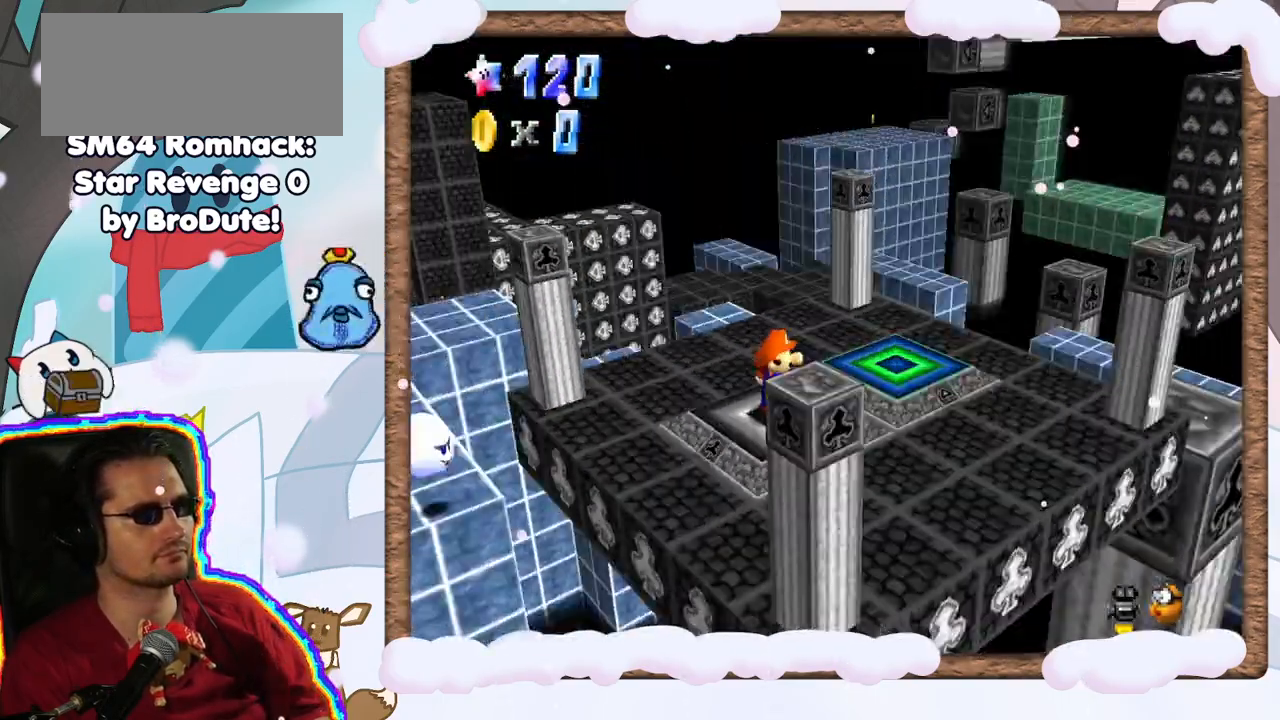
{"buttons": [], "left_stick": "center", "events": [[67, "C_RIGHT", "up"], [133, "C_RIGHT", "down"], [233, "C_RIGHT", "up"], [317, "C_RIGHT", "down"], [417, "C_RIGHT", "up"]]}
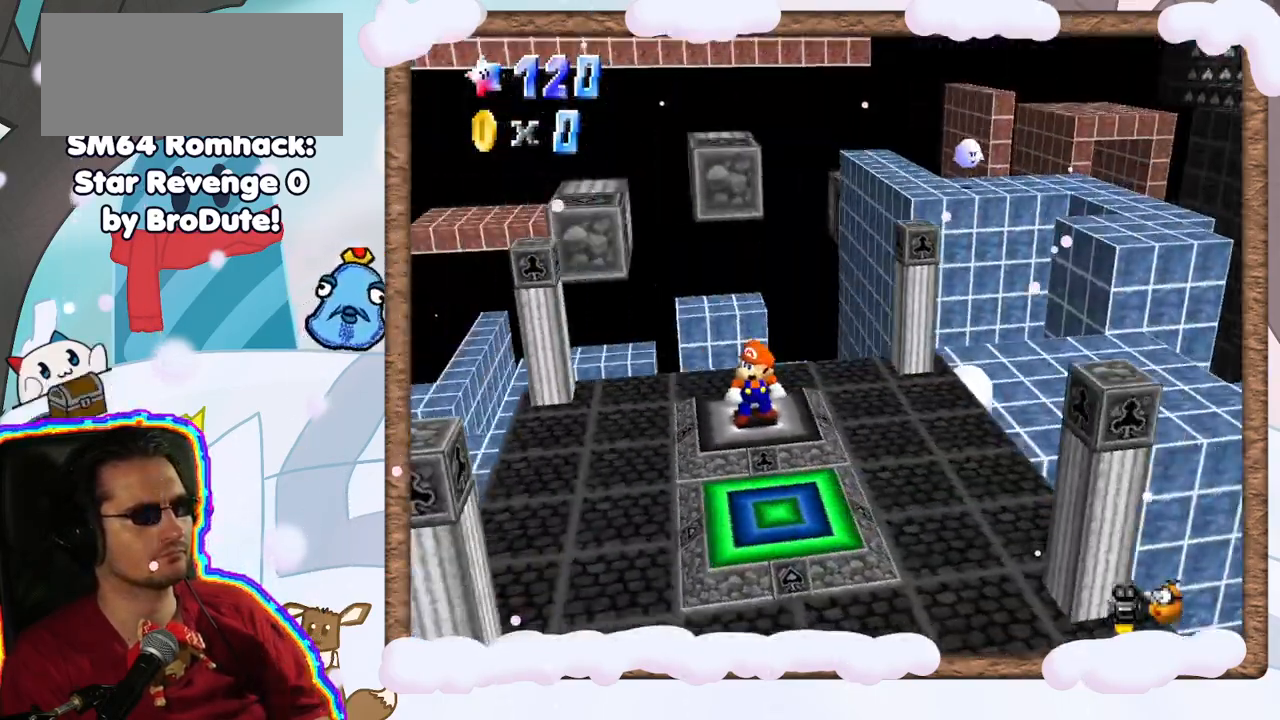
{"buttons": [], "left_stick": "left", "events": [[200, "left_stick", "left"]]}
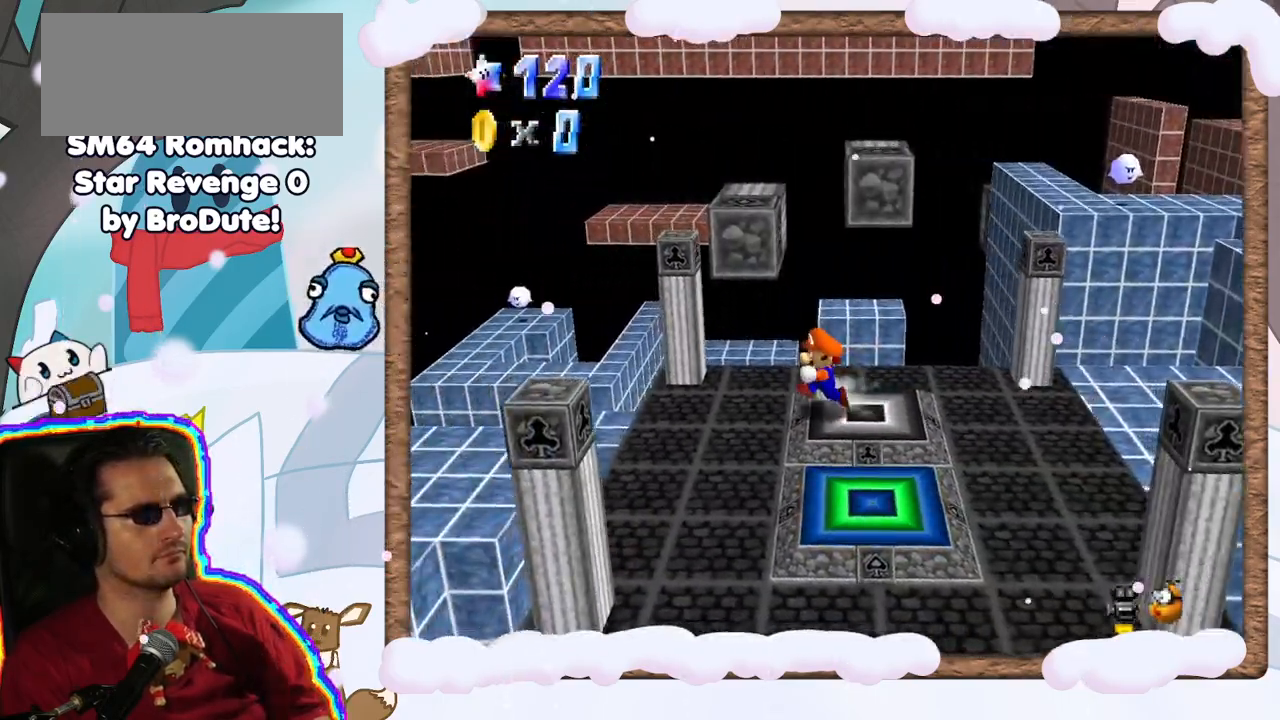
{"buttons": [], "left_stick": "up-left", "events": [[17, "left_stick", "down-left"], [383, "left_stick", "up-left"]]}
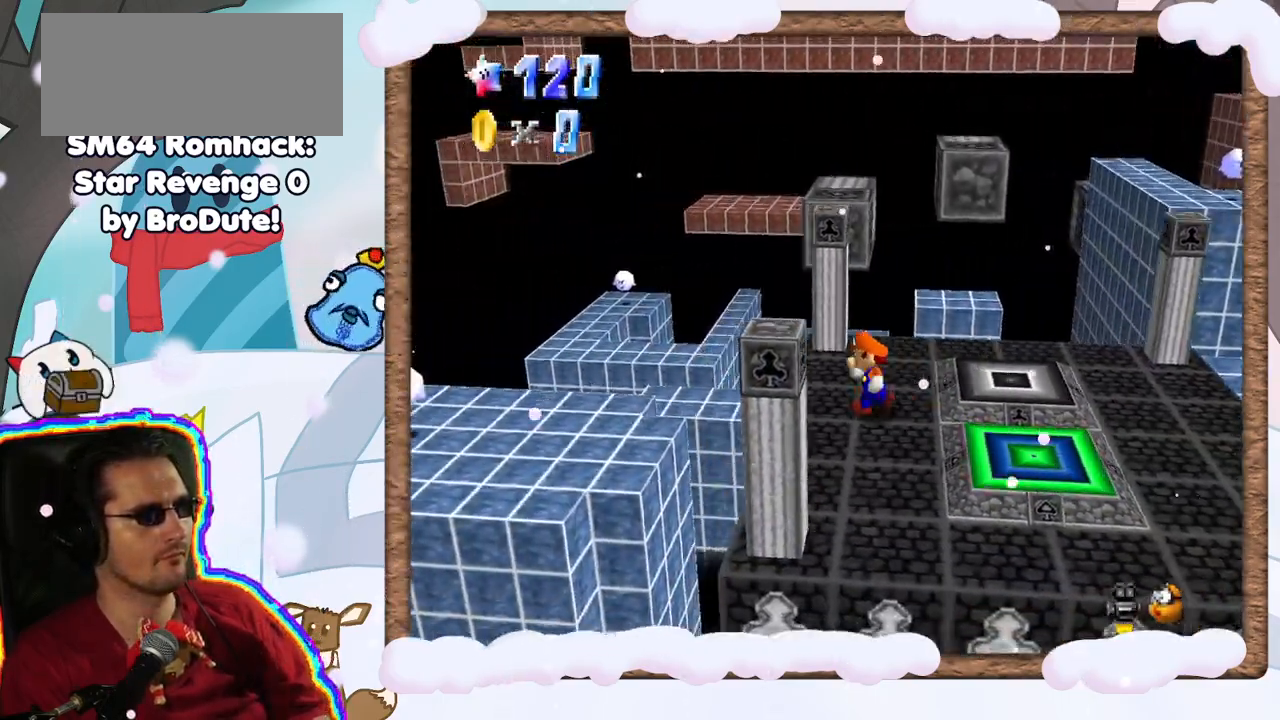
{"buttons": [], "left_stick": "left", "events": [[117, "A", "down"], [300, "left_stick", "left"], [433, "A", "up"]]}
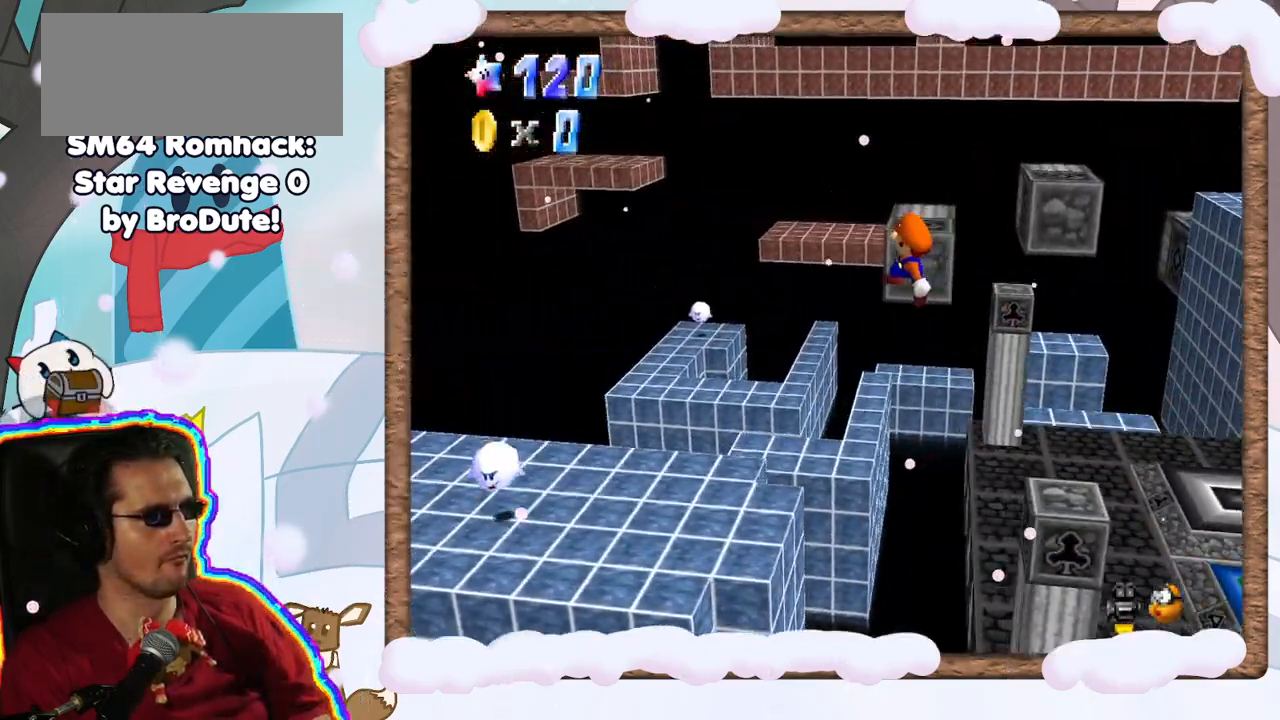
{"buttons": [], "left_stick": "left", "events": []}
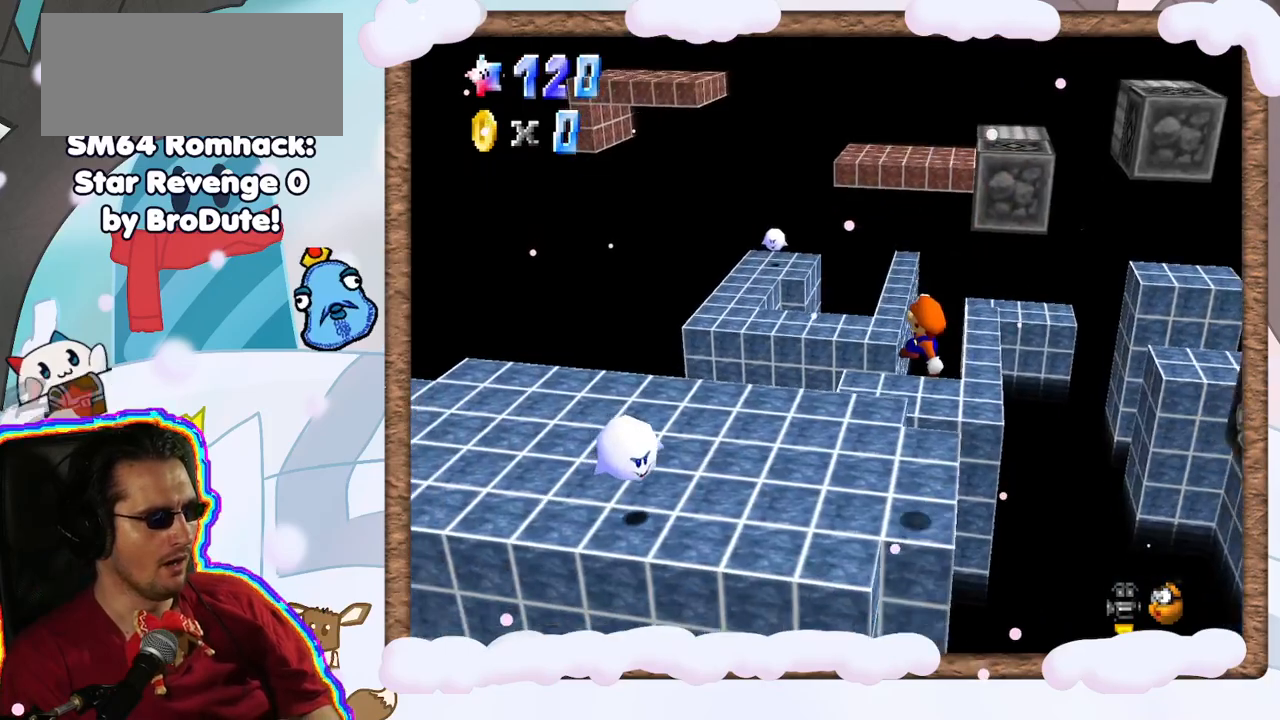
{"buttons": [], "left_stick": "up", "events": [[317, "left_stick", "up"]]}
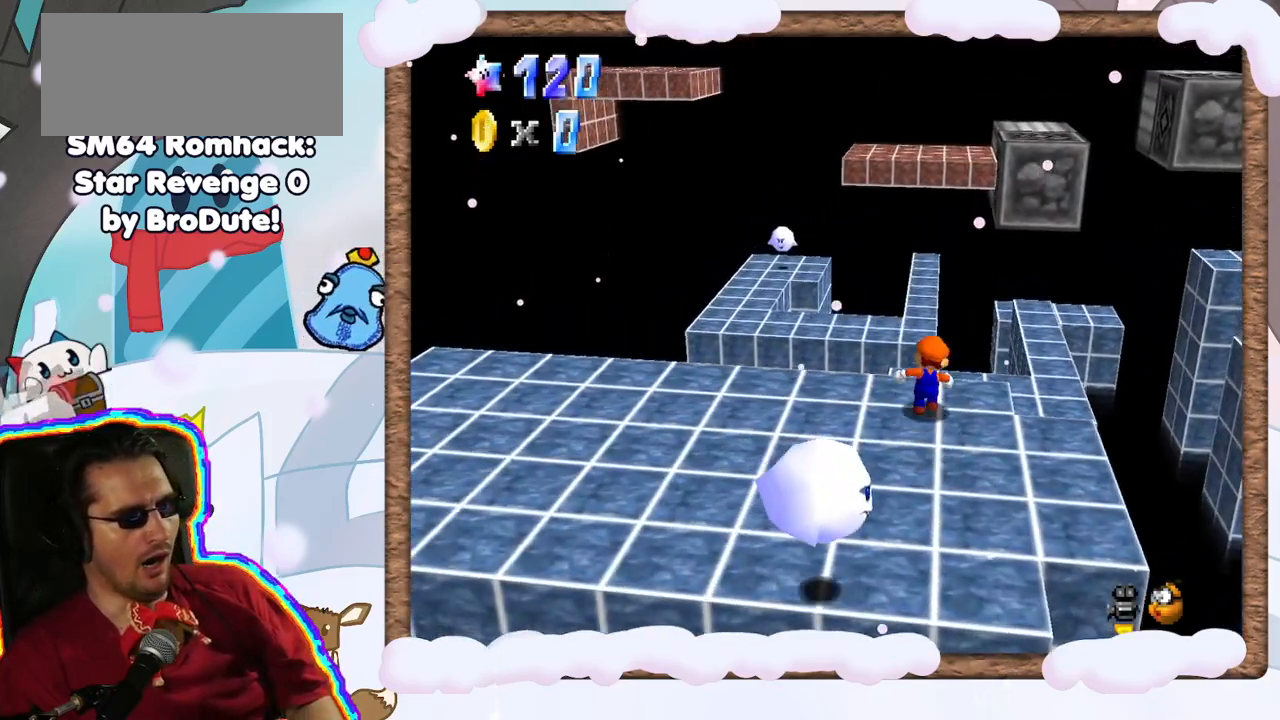
{"buttons": [], "left_stick": "up", "events": [[83, "Z", "down"], [117, "A", "down"], [383, "DPAD_LEFT", "down"], [433, "A", "up"], [450, "Z", "up"], [467, "DPAD_LEFT", "up"]]}
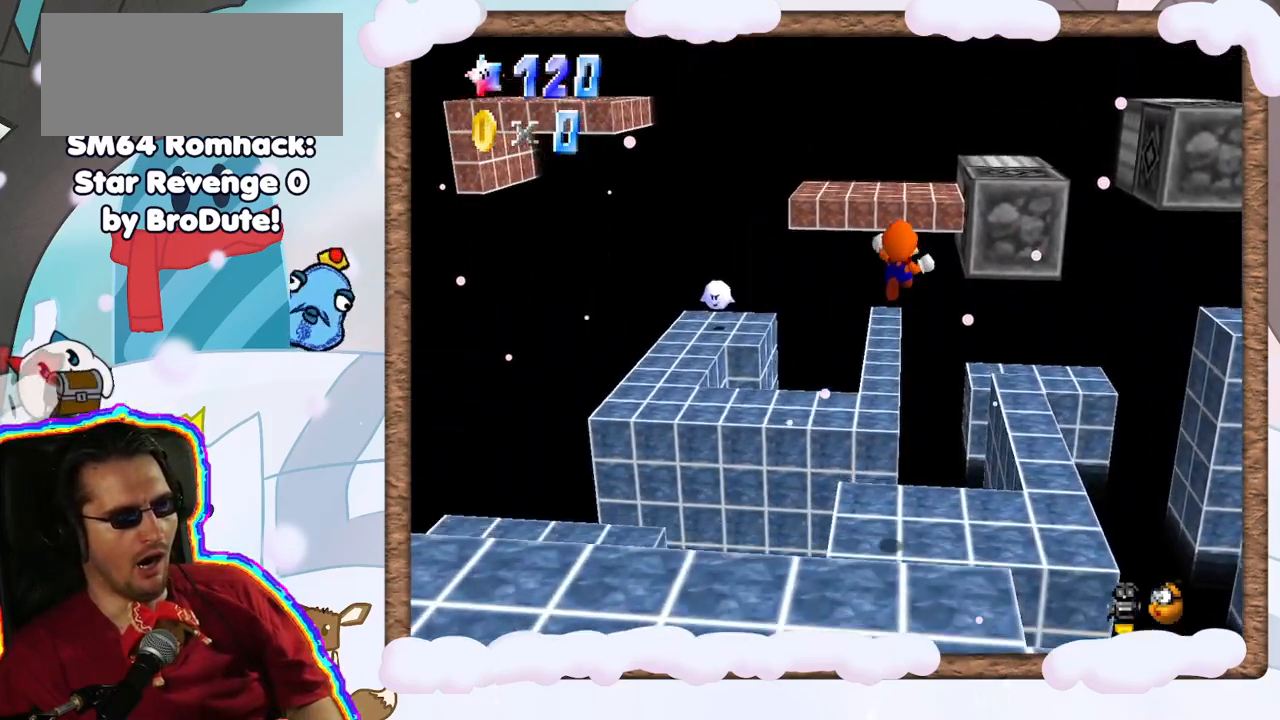
{"buttons": [], "left_stick": "up", "events": [[17, "left_stick", "up-left"], [200, "left_stick", "down-left"], [450, "left_stick", "center"], [500, "left_stick", "up"]]}
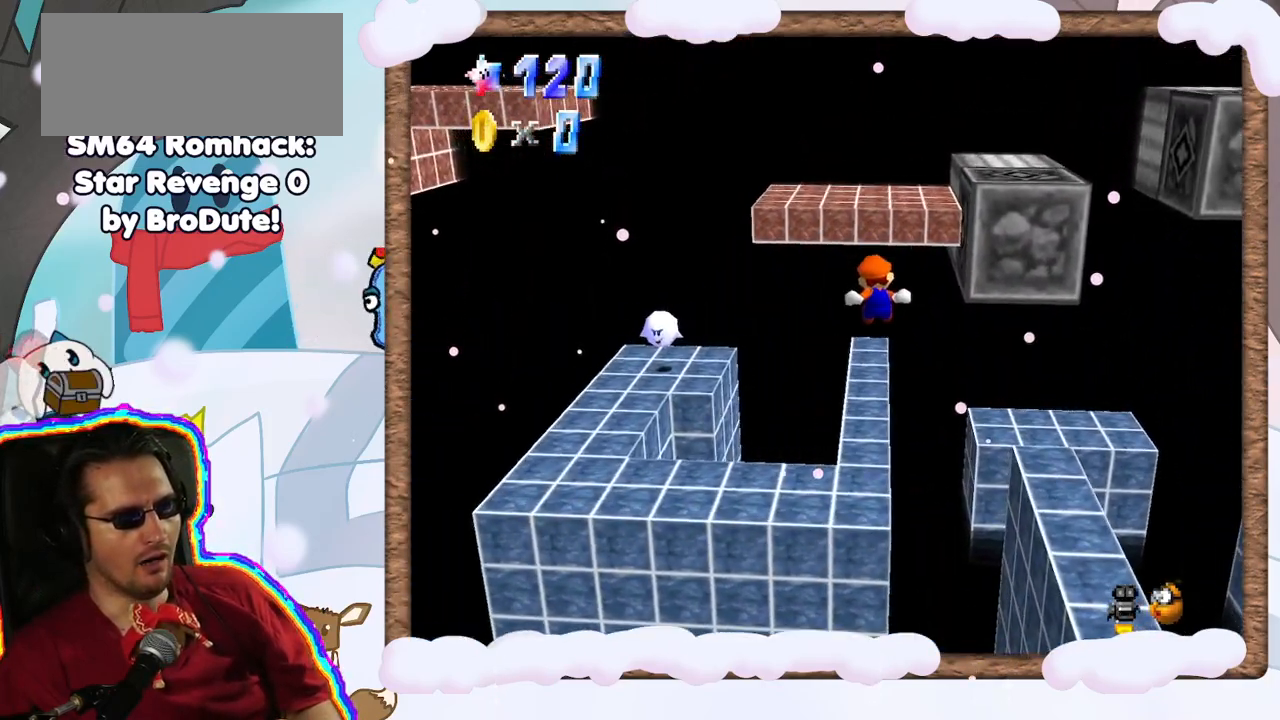
{"buttons": [], "left_stick": "center", "events": [[100, "left_stick", "center"], [167, "left_stick", "down"], [383, "left_stick", "center"]]}
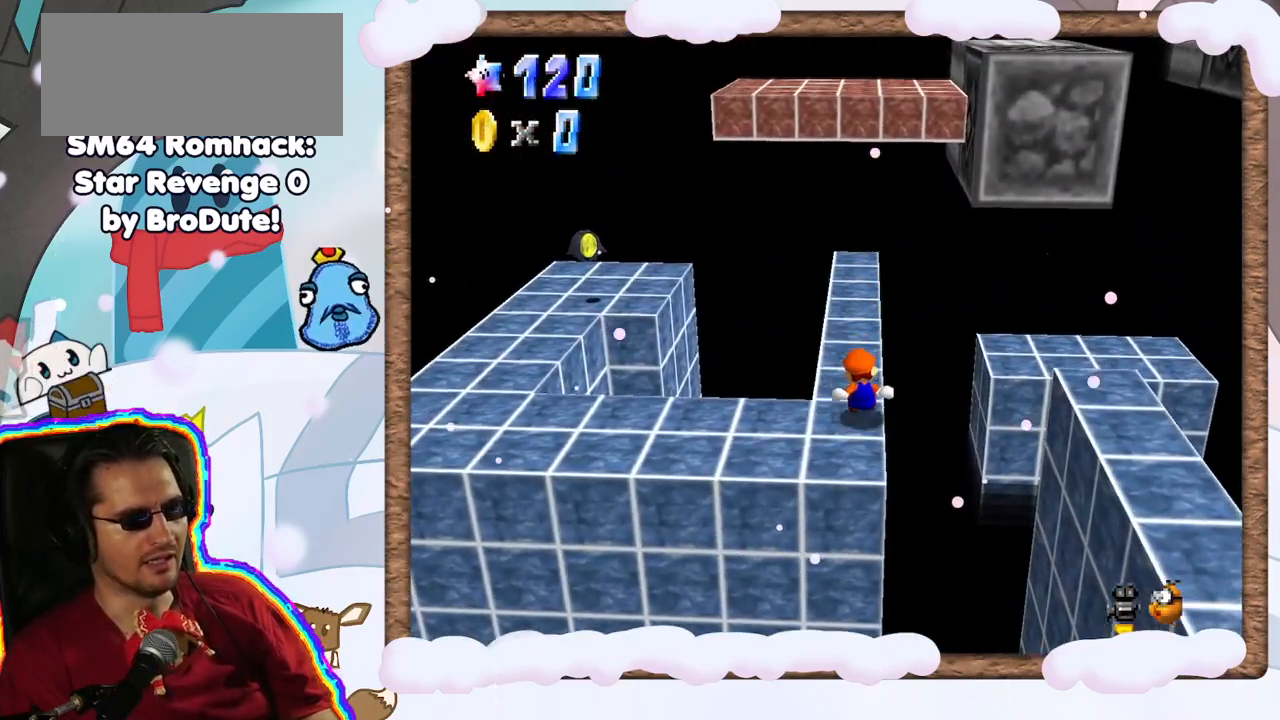
{"buttons": [], "left_stick": "up", "events": [[117, "left_stick", "up"], [283, "left_stick", "center"], [367, "A", "down"], [417, "A", "up"], [417, "left_stick", "up"]]}
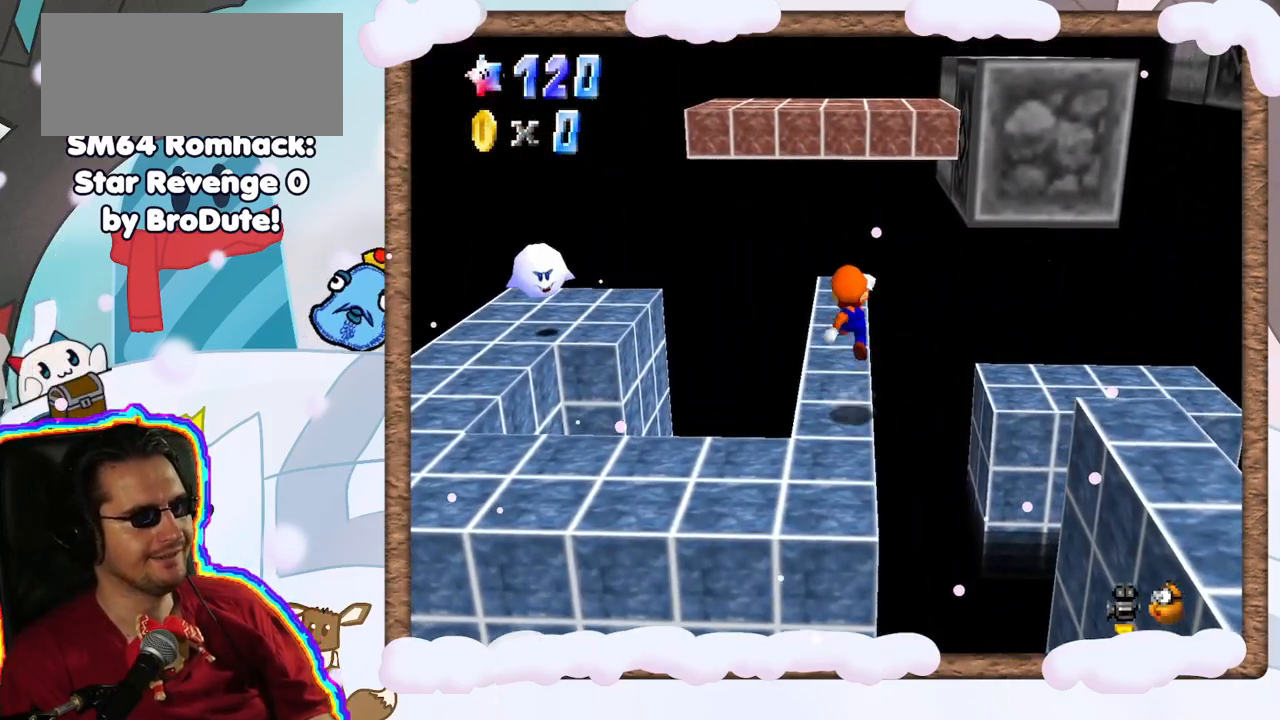
{"buttons": ["A"], "left_stick": "up", "events": [[400, "A", "down"]]}
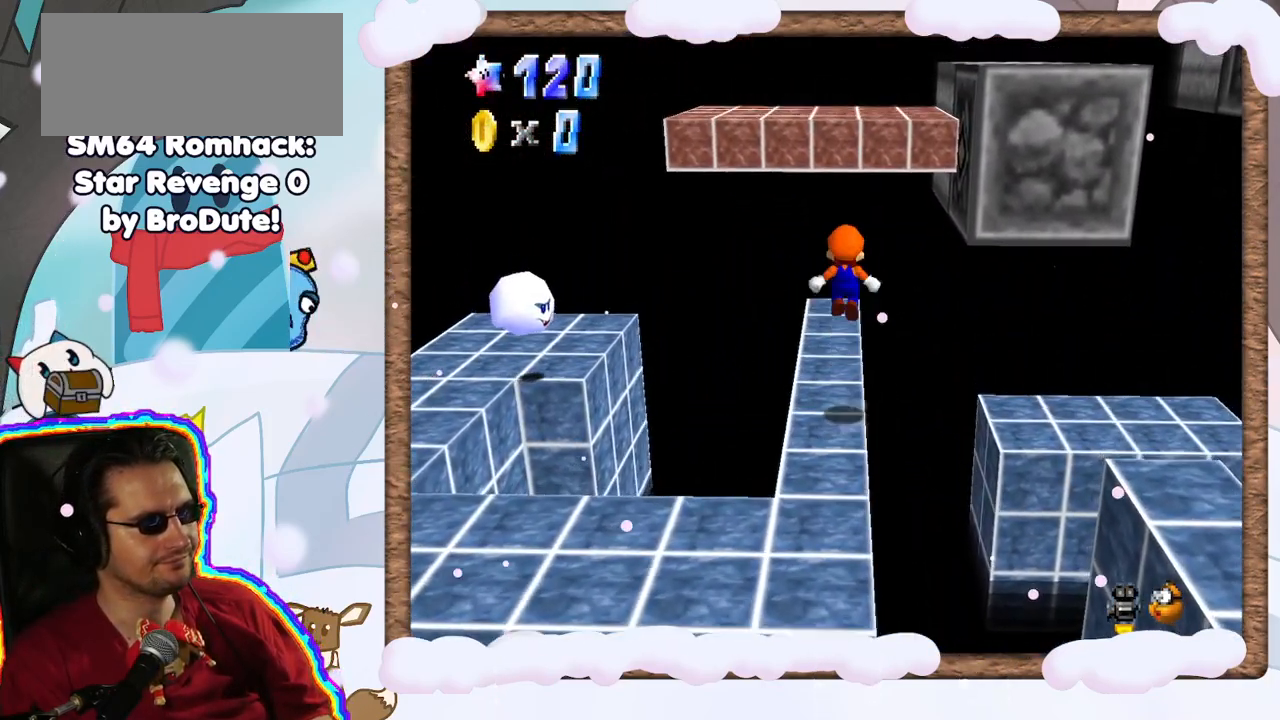
{"buttons": [], "left_stick": "up", "events": [[17, "A", "up"]]}
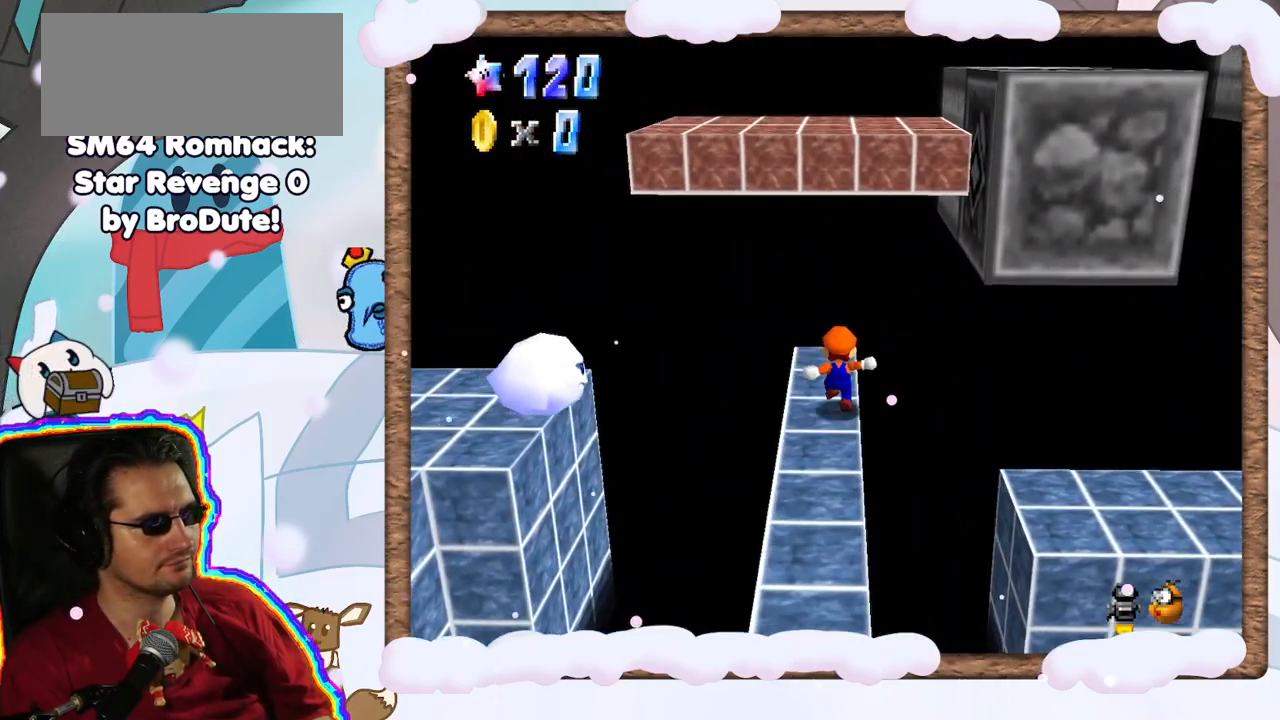
{"buttons": [], "left_stick": "up-right", "events": [[100, "A", "down"], [217, "left_stick", "up-right"], [433, "A", "up"]]}
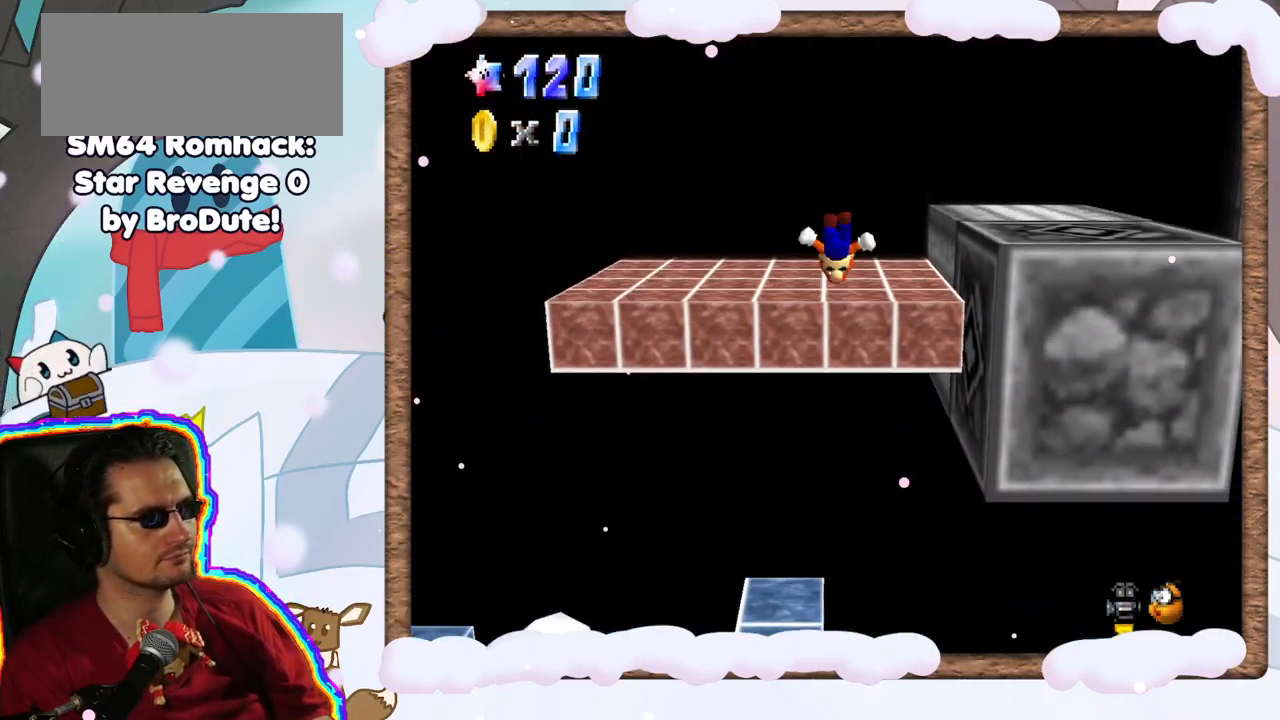
{"buttons": [], "left_stick": "center", "events": [[283, "left_stick", "right"], [483, "left_stick", "center"]]}